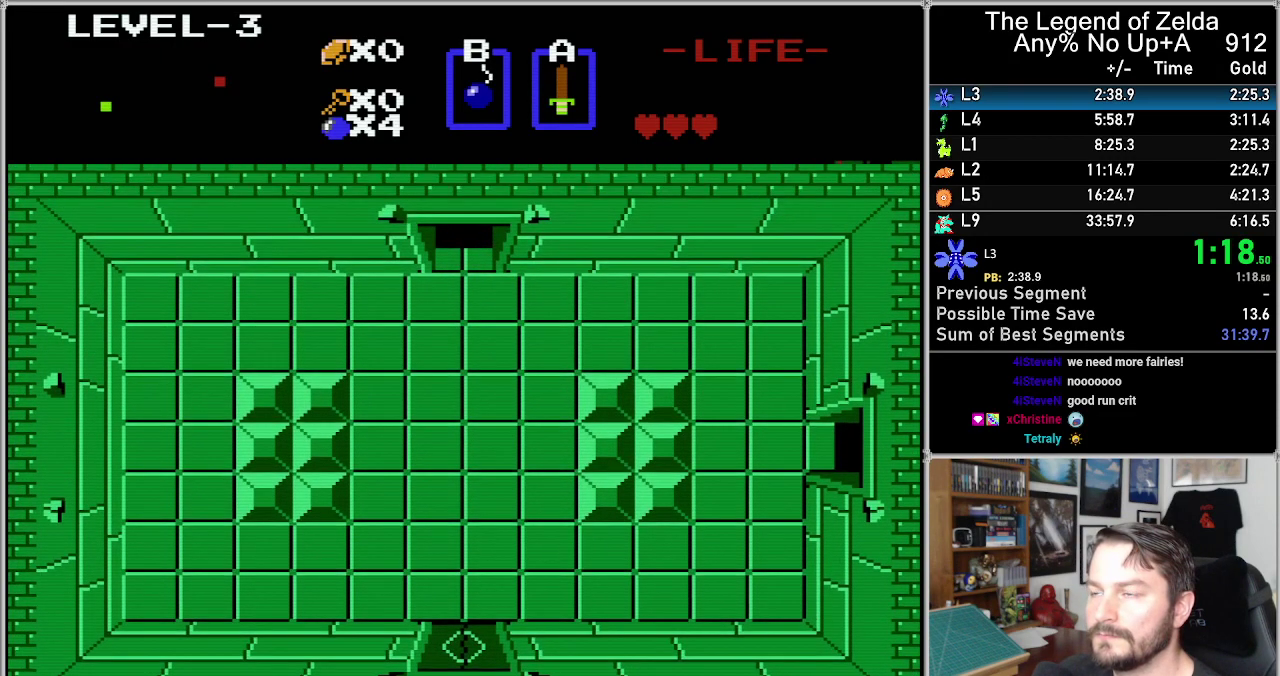
Gameplay with a controller (Nintendo layout); each line is a JSON object with the inputs held at the frame after it. "events" lists button and stick changes between this image and that frame as [ms after this image, input, new state], when the widget could be followed in between. Not read: L3 R3.
{"buttons": ["DPAD_UP"], "events": []}
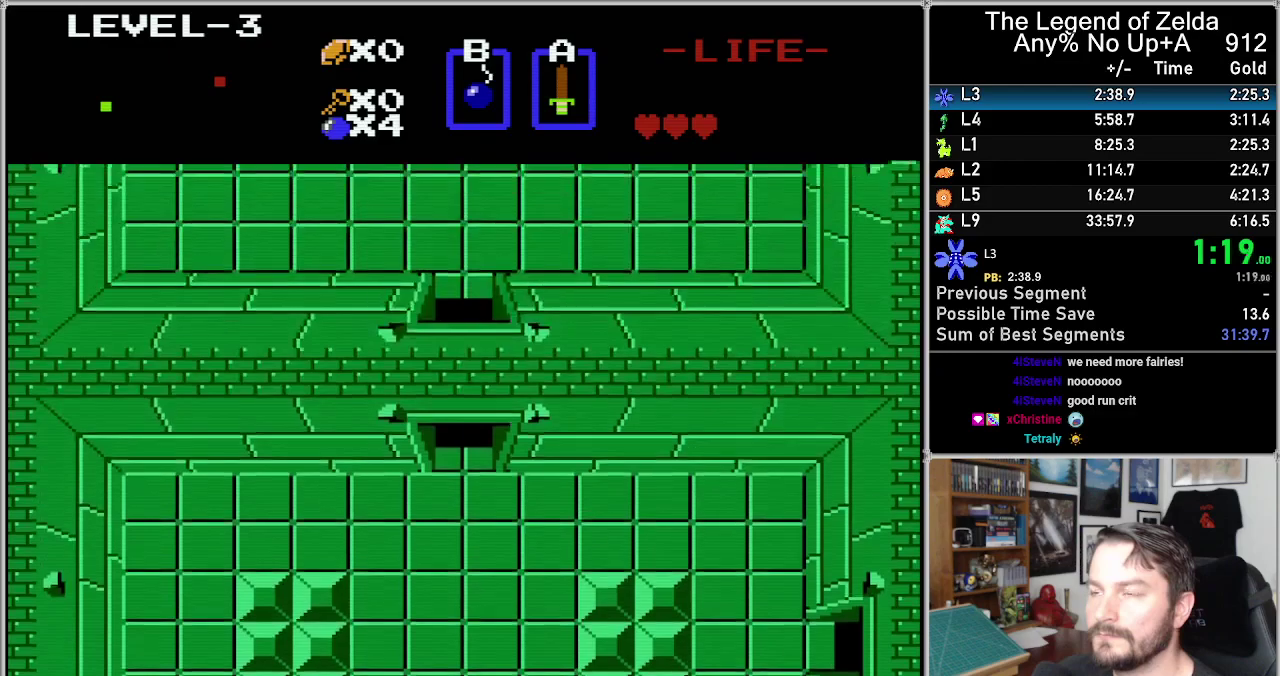
{"buttons": ["DPAD_UP"], "events": []}
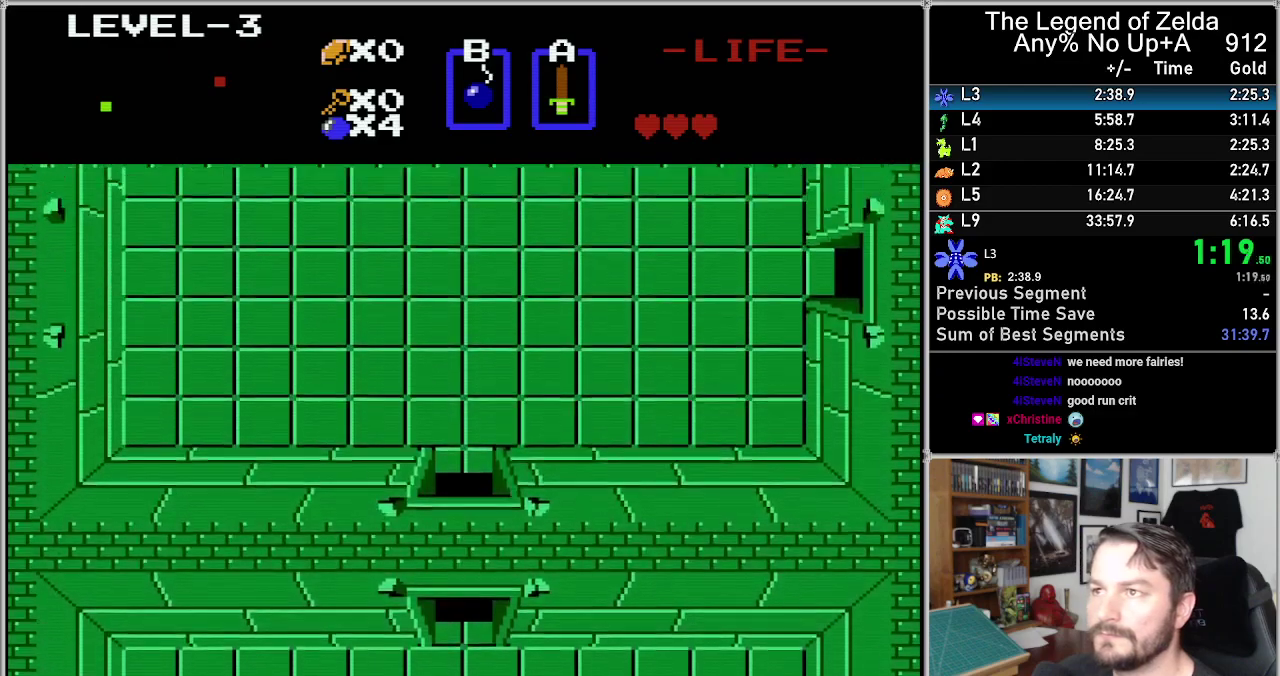
{"buttons": [], "events": [[467, "DPAD_UP", "up"]]}
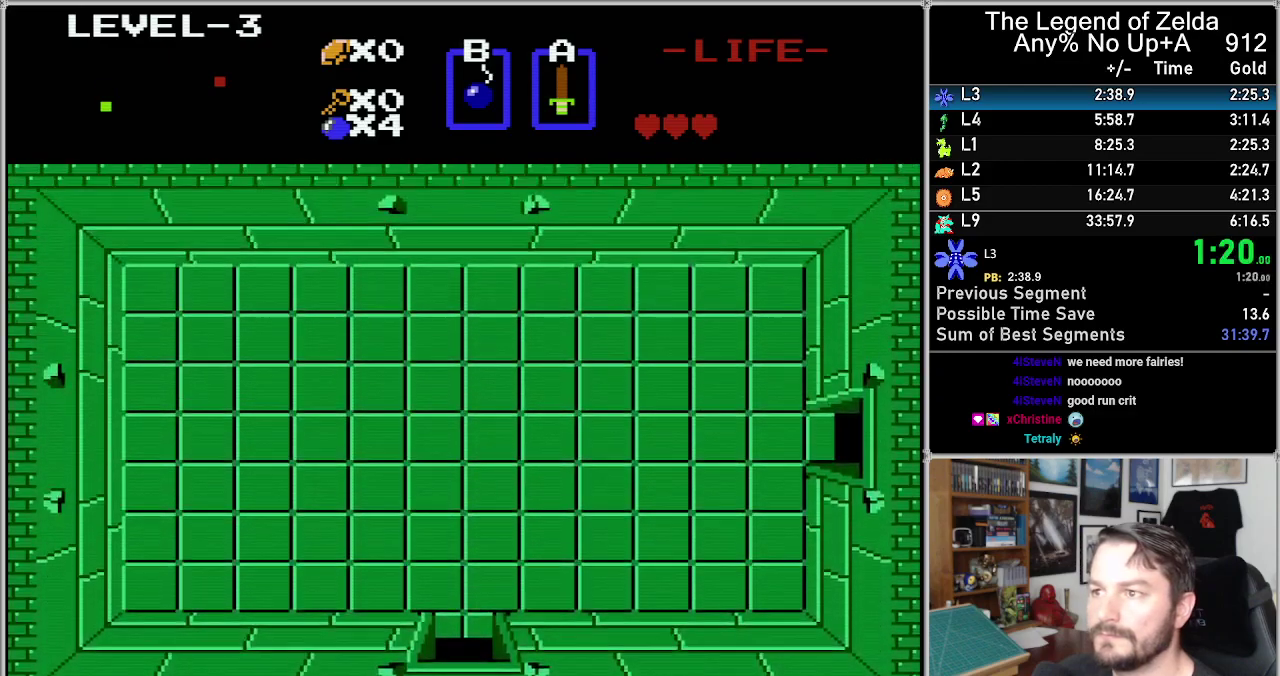
{"buttons": ["DPAD_UP"], "events": [[67, "DPAD_UP", "down"]]}
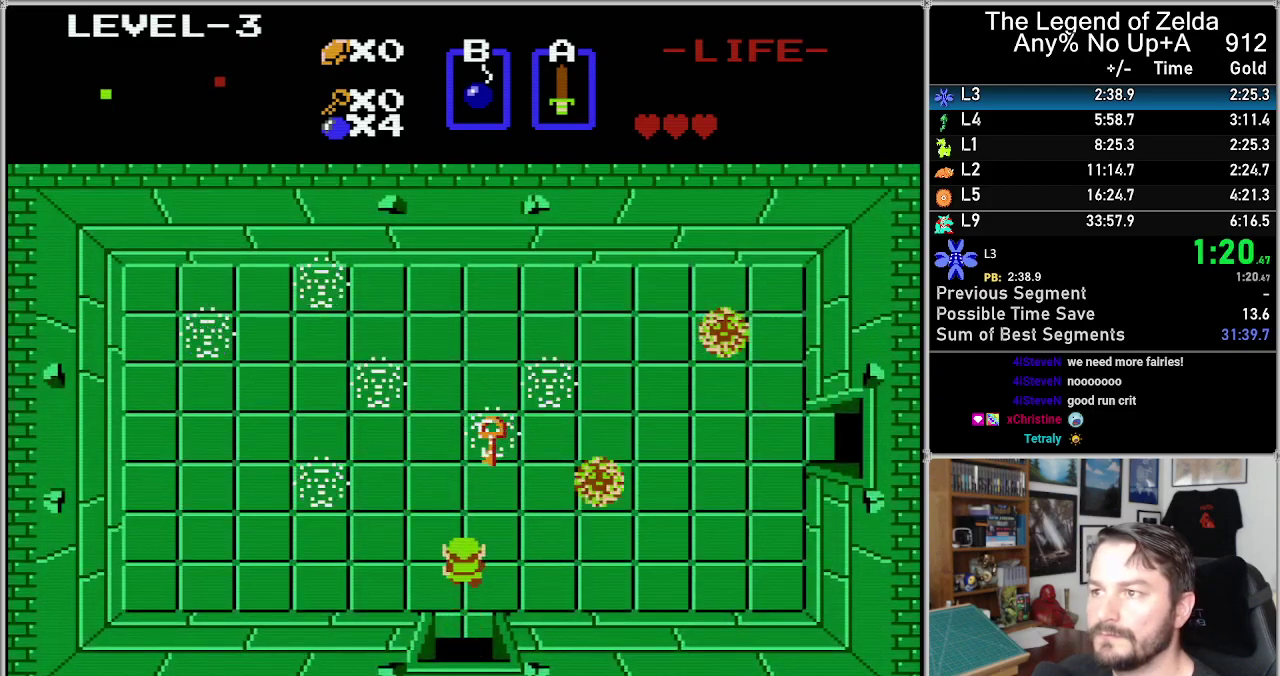
{"buttons": ["A", "DPAD_UP"], "events": [[433, "A", "down"]]}
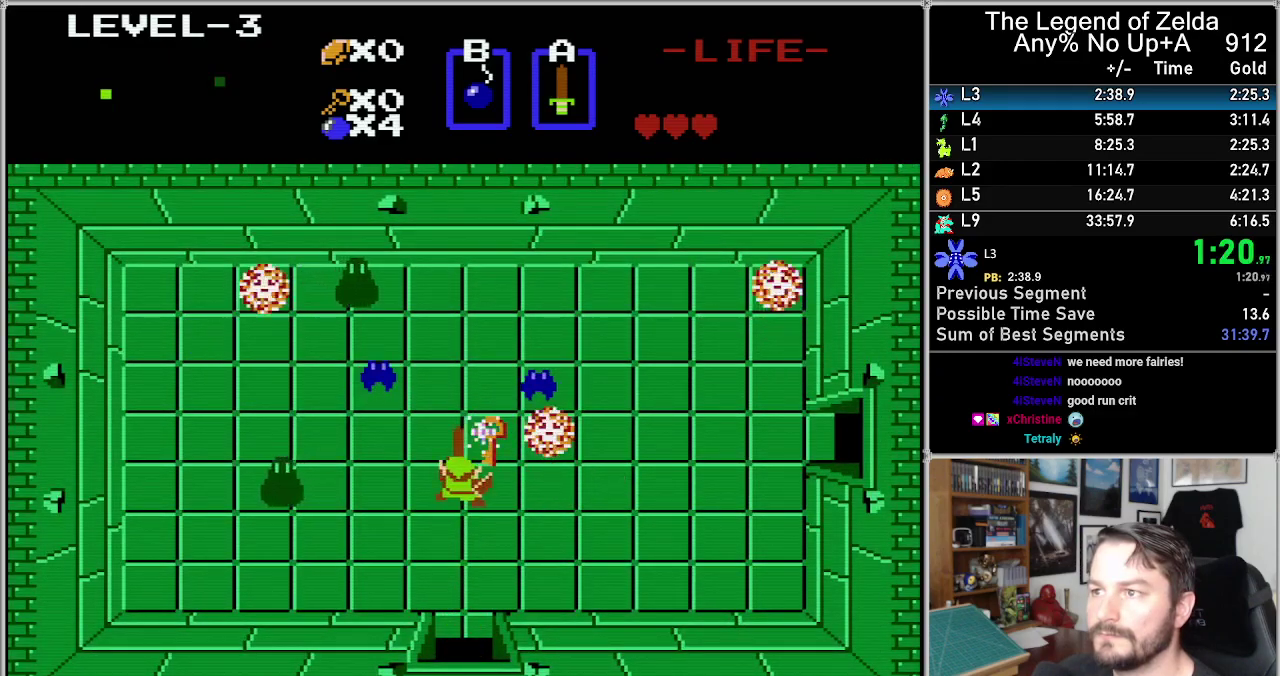
{"buttons": ["DPAD_DOWN"], "events": [[100, "A", "up"], [350, "DPAD_UP", "up"], [383, "DPAD_DOWN", "down"]]}
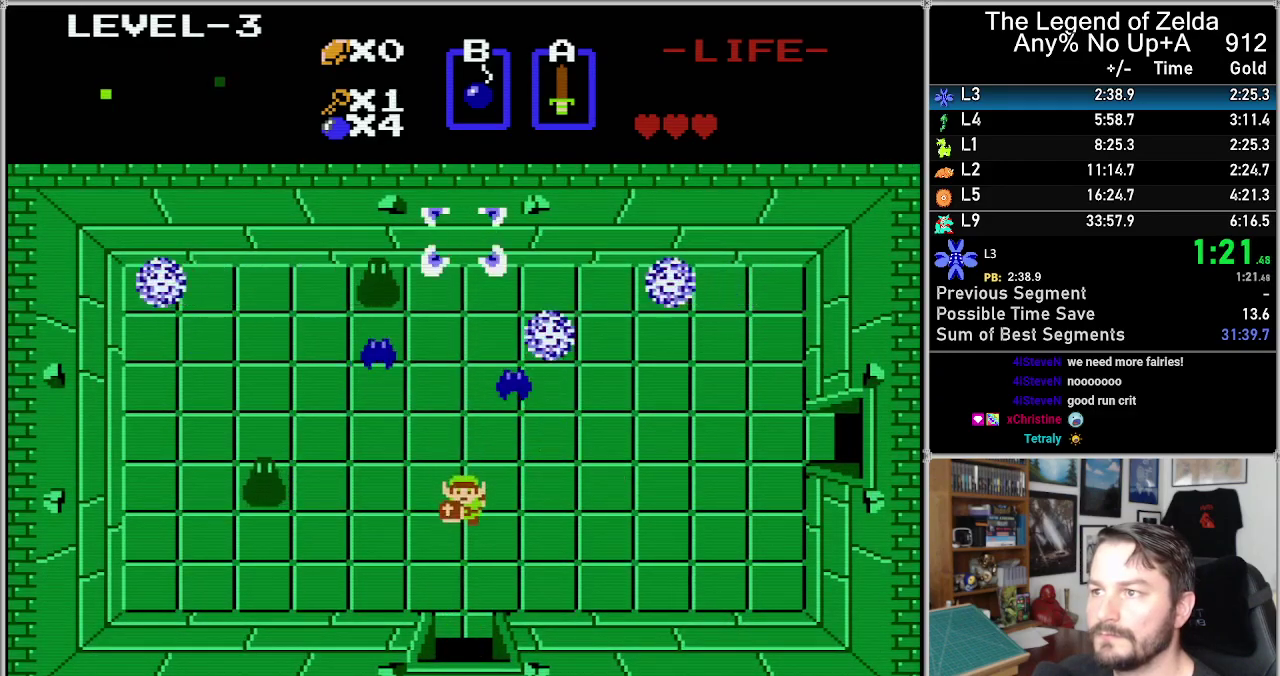
{"buttons": ["DPAD_DOWN"], "events": []}
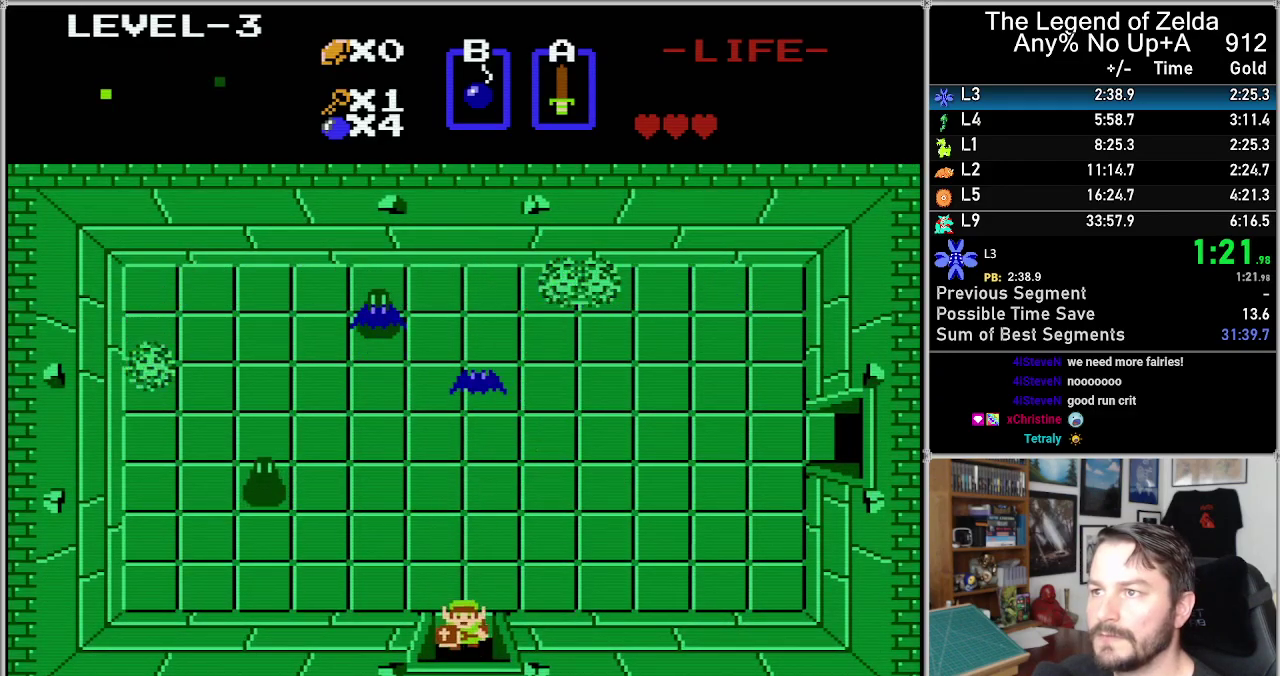
{"buttons": ["DPAD_DOWN"], "events": []}
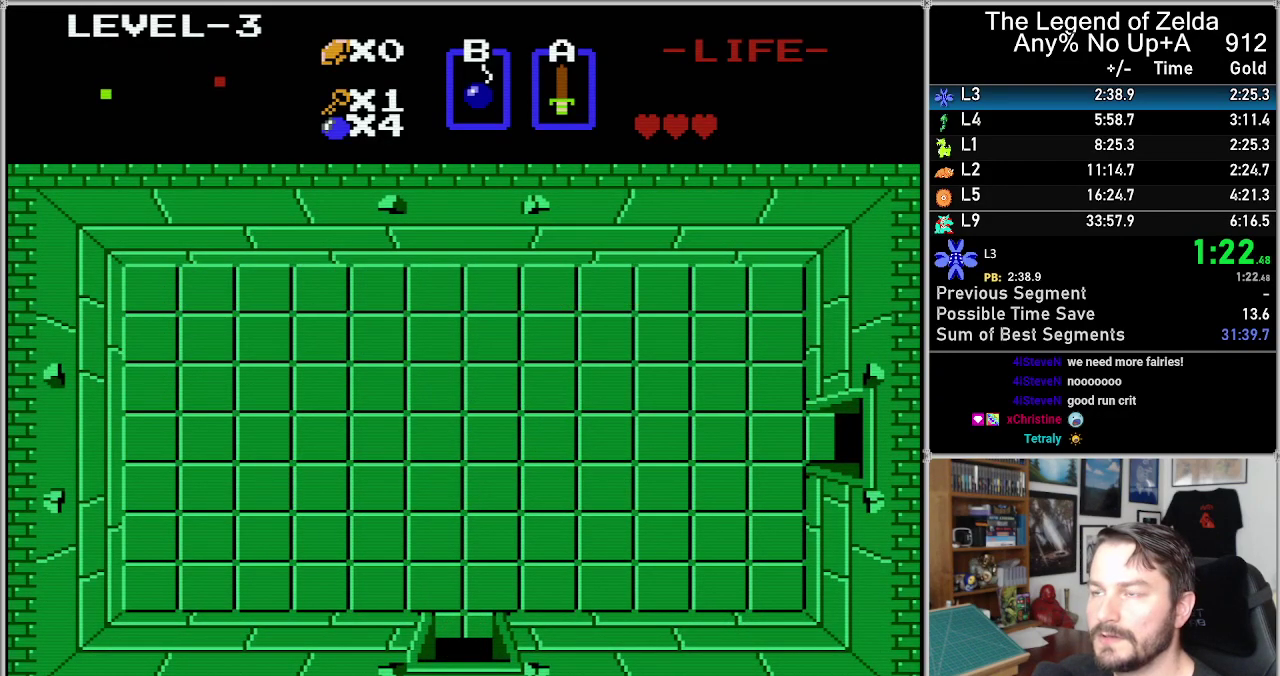
{"buttons": [], "events": [[117, "DPAD_DOWN", "up"]]}
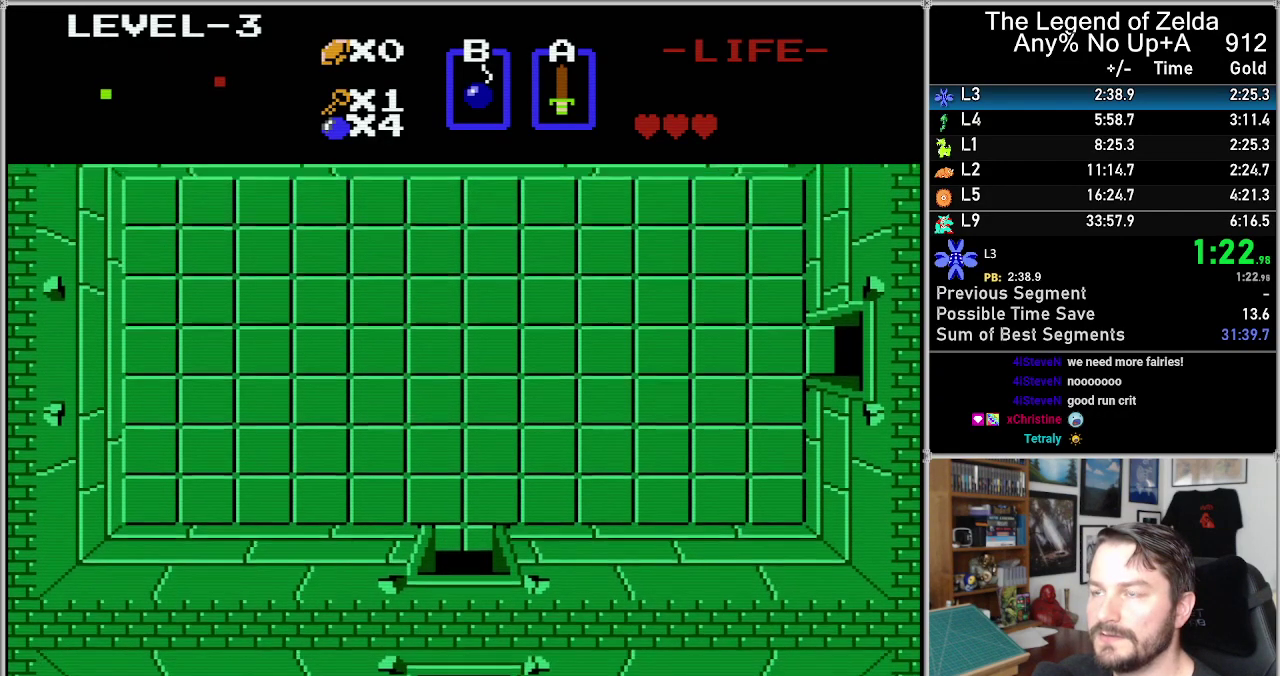
{"buttons": [], "events": []}
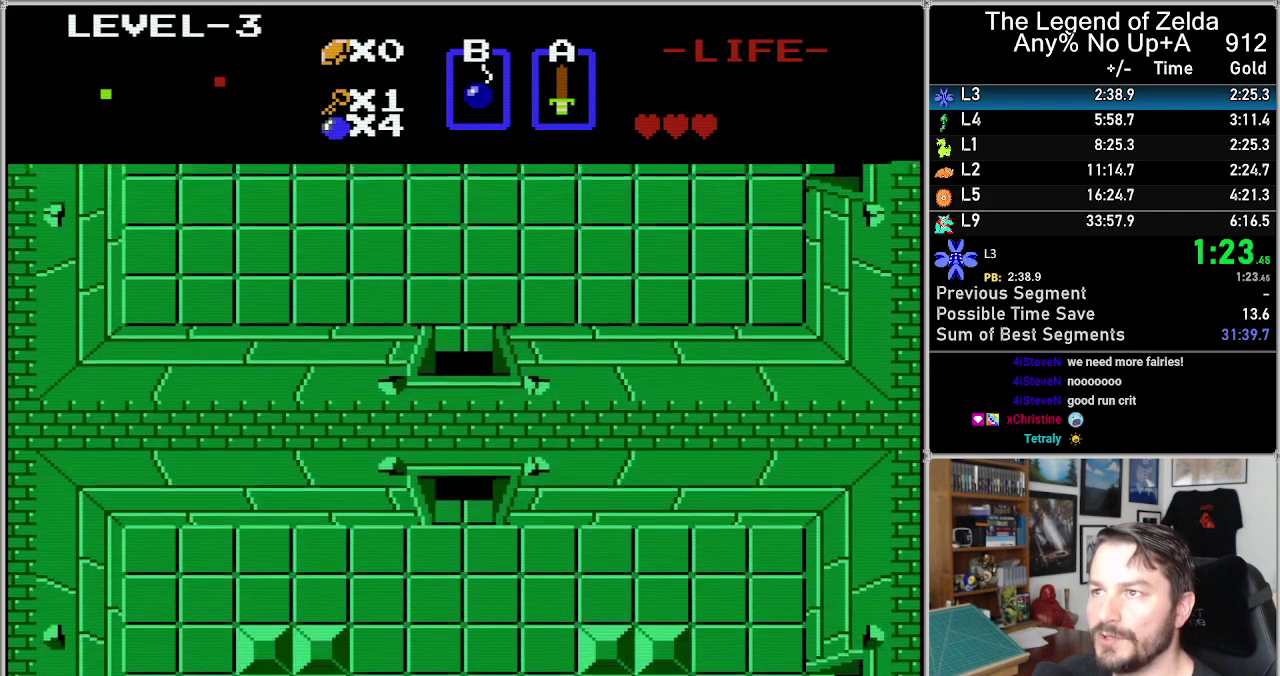
{"buttons": [], "events": []}
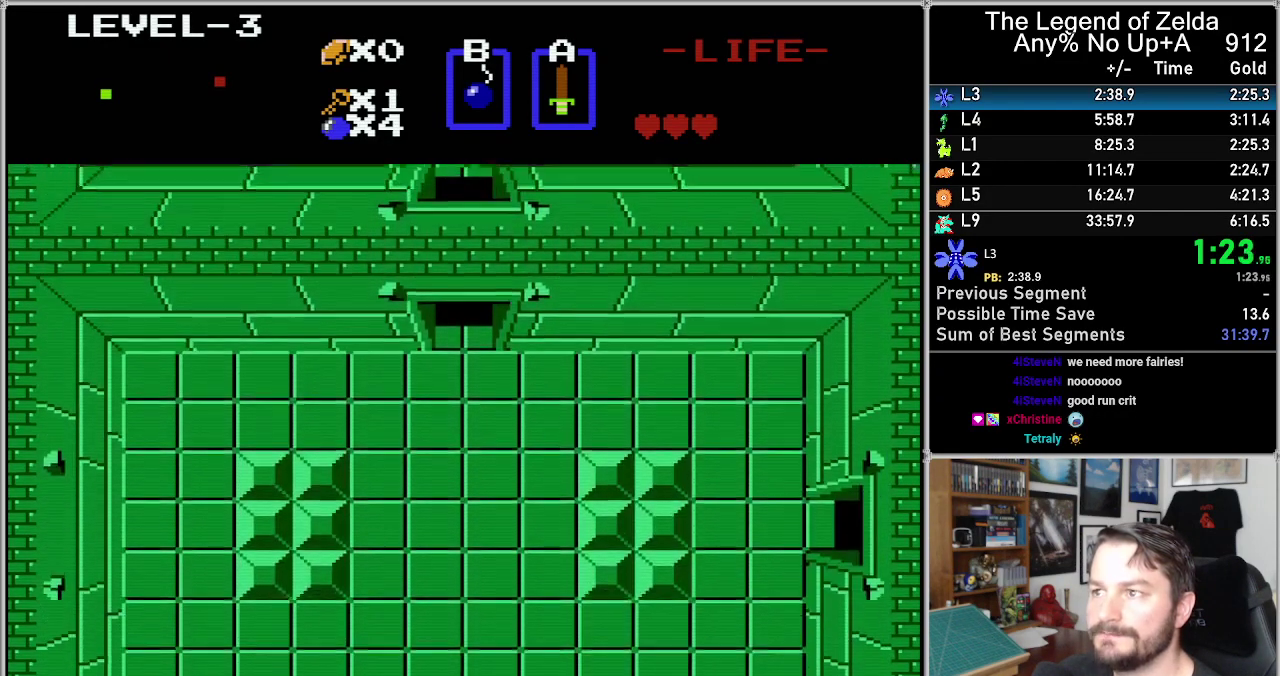
{"buttons": ["DPAD_DOWN"], "events": [[433, "DPAD_DOWN", "down"]]}
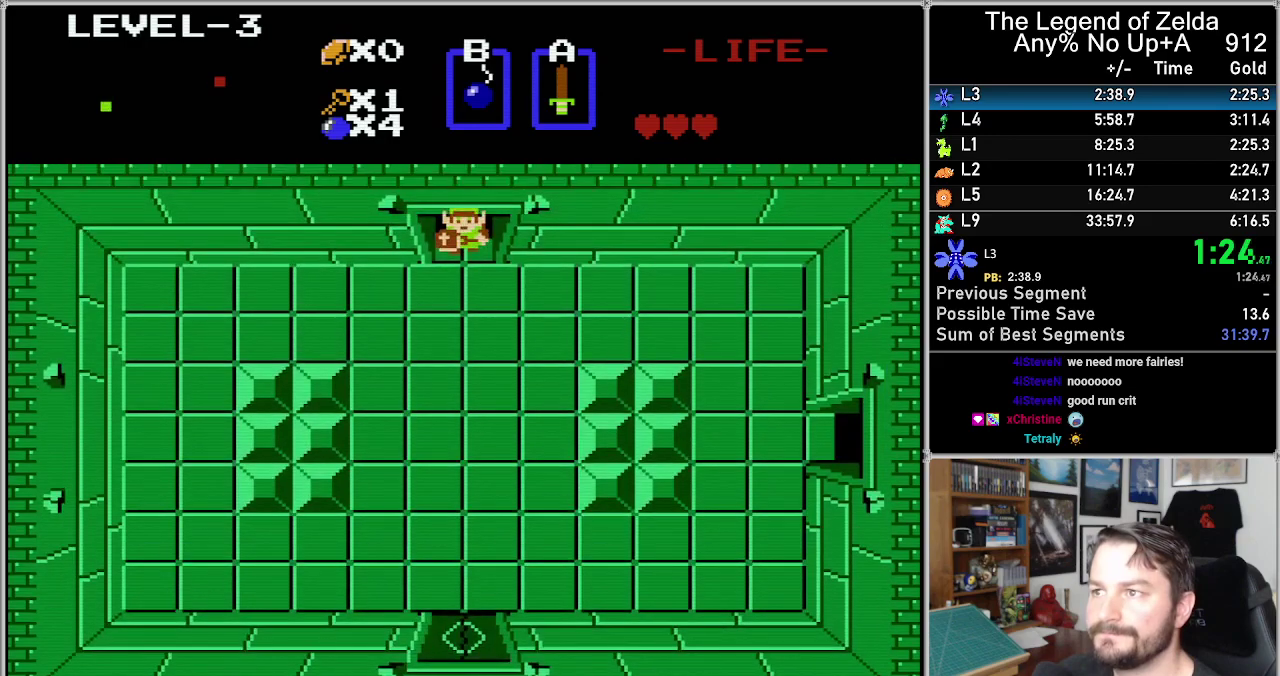
{"buttons": ["DPAD_DOWN"], "events": []}
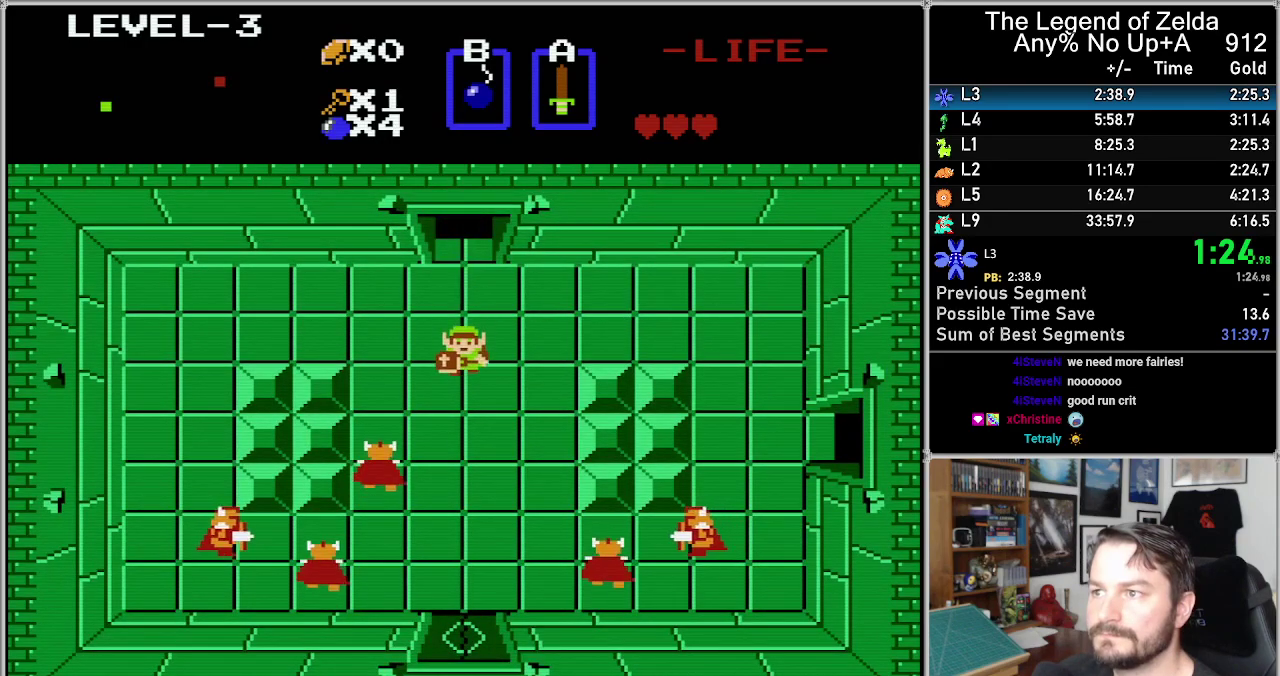
{"buttons": ["DPAD_DOWN"], "events": []}
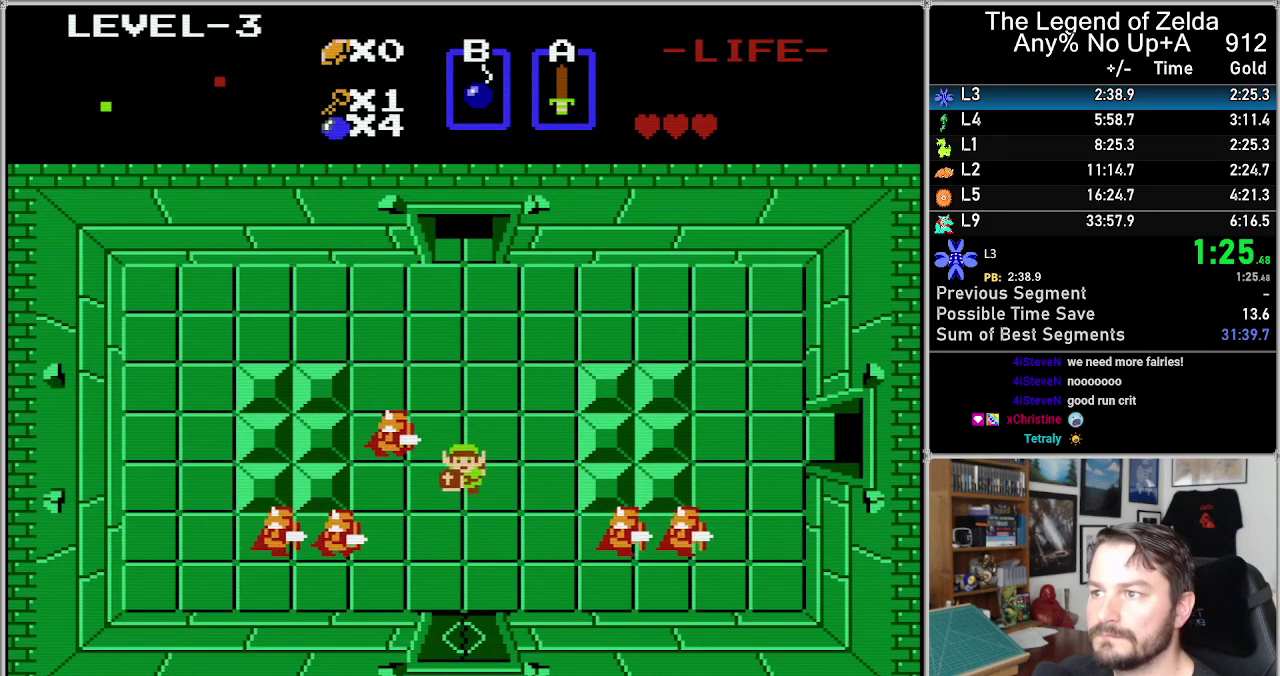
{"buttons": ["DPAD_DOWN"], "events": [[117, "DPAD_DOWN", "up"], [333, "B", "down"], [450, "B", "up"], [450, "DPAD_DOWN", "down"]]}
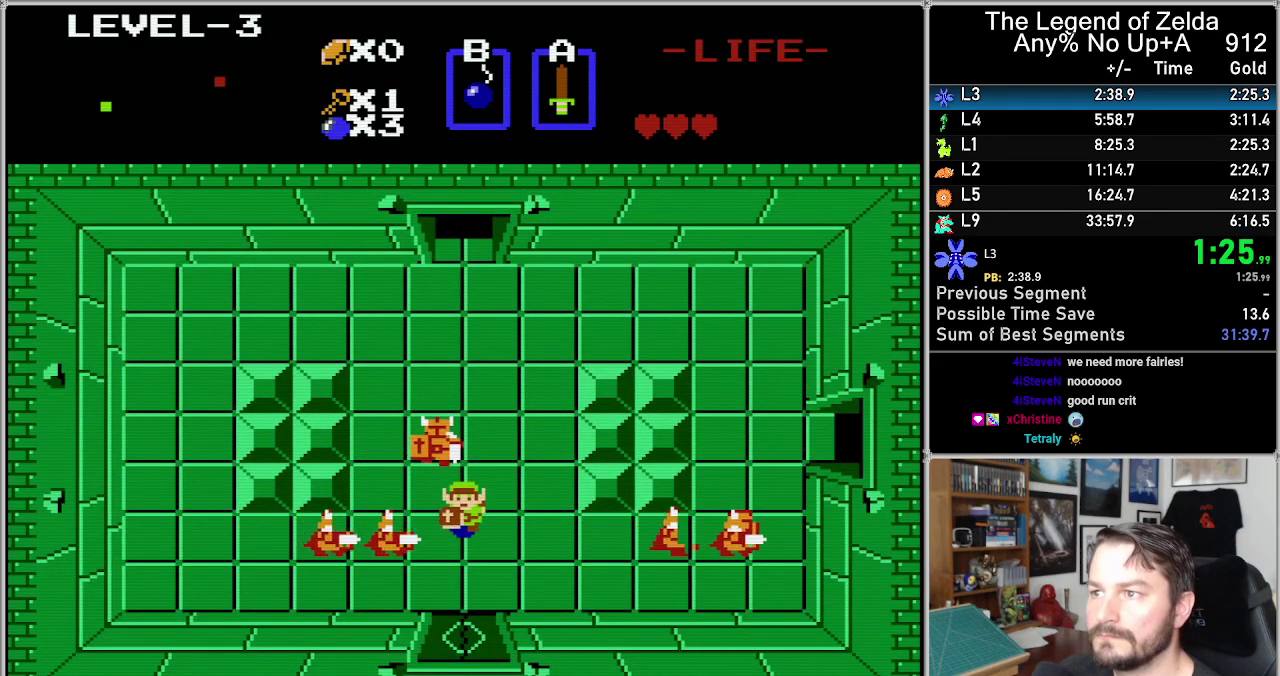
{"buttons": ["DPAD_RIGHT"], "events": [[367, "DPAD_RIGHT", "down"], [400, "DPAD_DOWN", "up"]]}
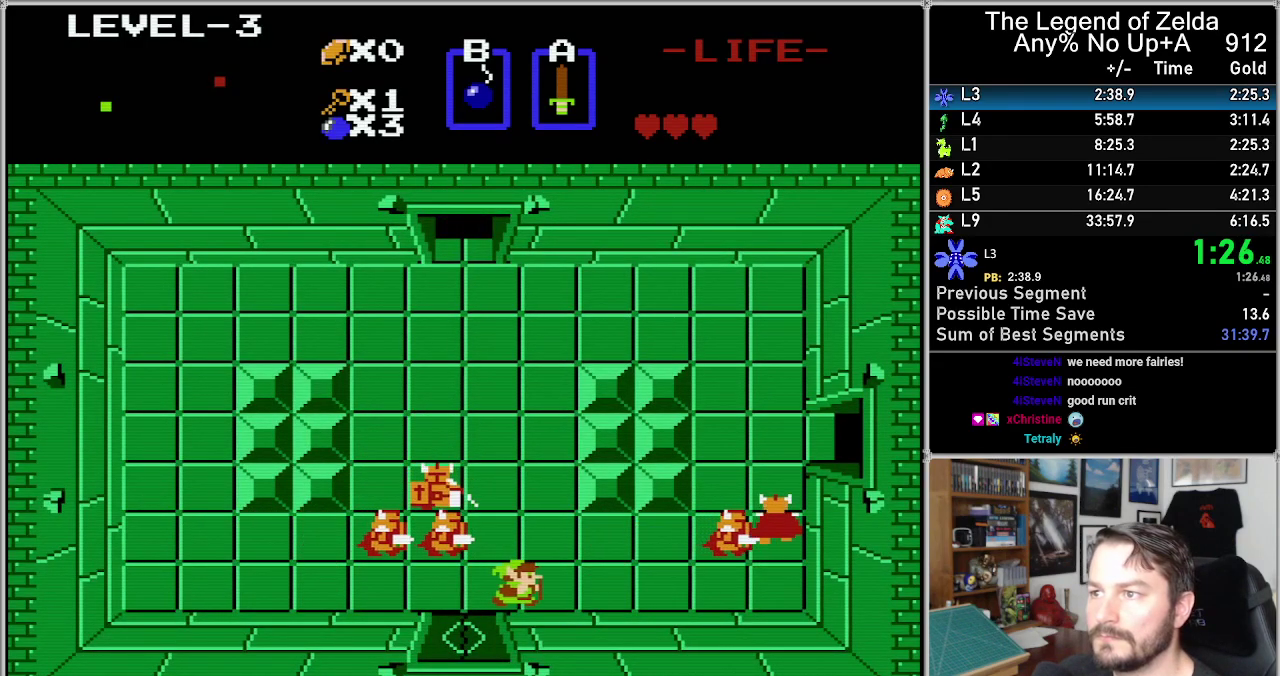
{"buttons": ["DPAD_RIGHT"], "events": []}
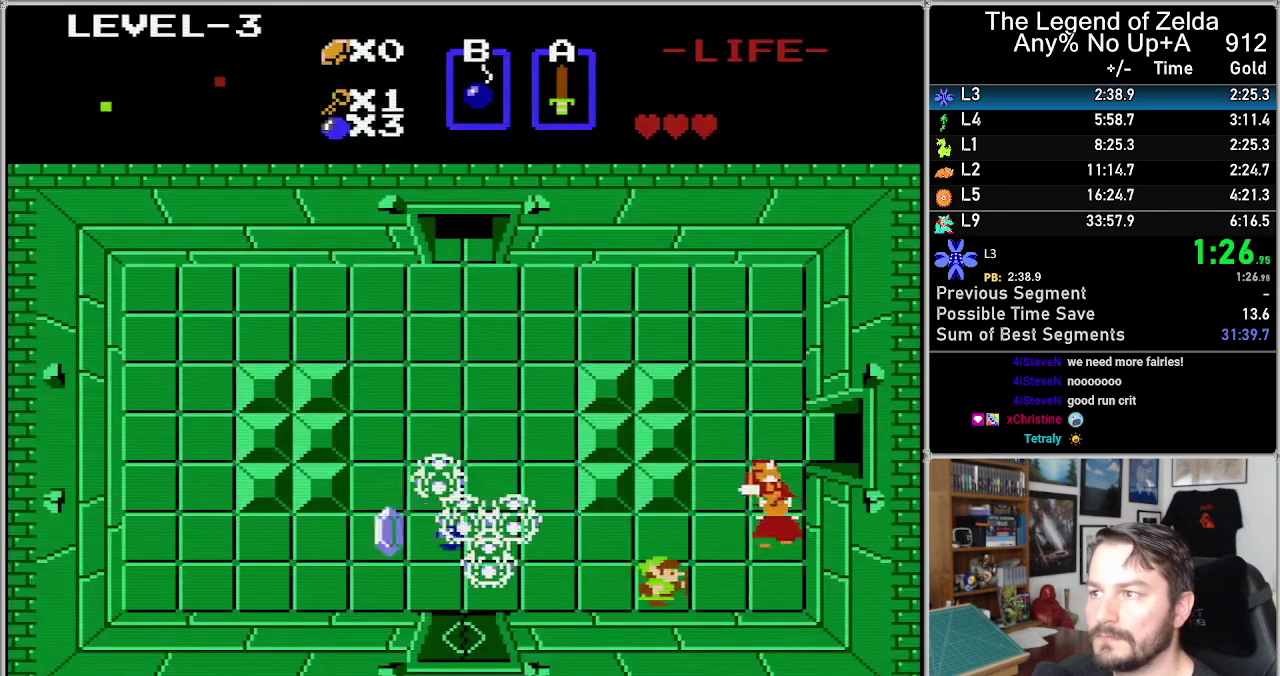
{"buttons": ["DPAD_UP"], "events": [[217, "DPAD_RIGHT", "up"], [367, "DPAD_UP", "down"]]}
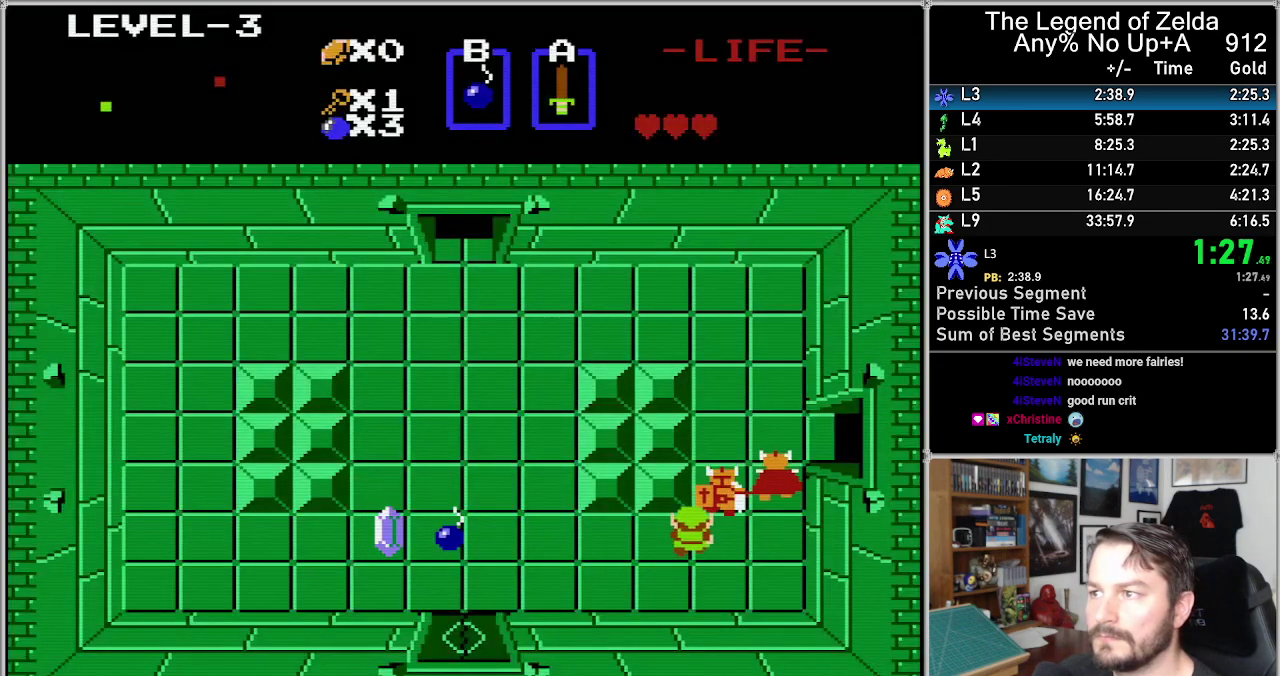
{"buttons": ["DPAD_LEFT"], "events": [[83, "DPAD_UP", "up"], [183, "DPAD_LEFT", "down"], [267, "DPAD_LEFT", "up"], [400, "B", "down"], [450, "B", "up"], [450, "DPAD_LEFT", "down"]]}
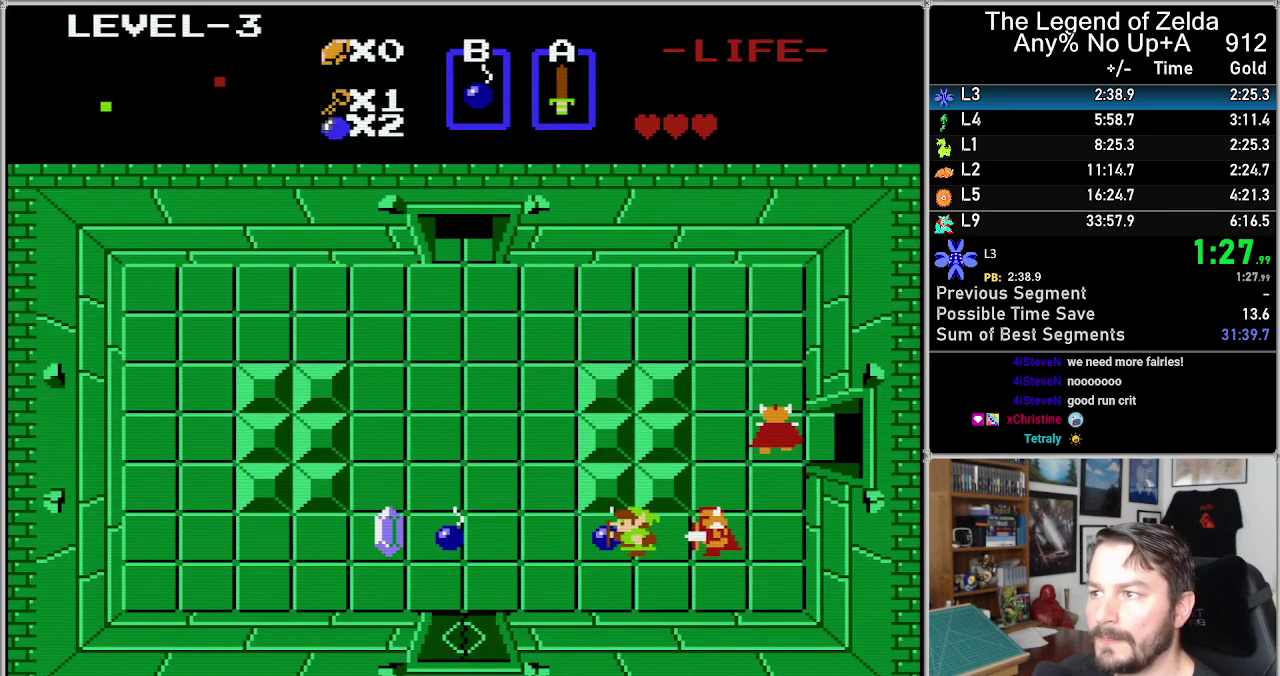
{"buttons": ["DPAD_LEFT"], "events": []}
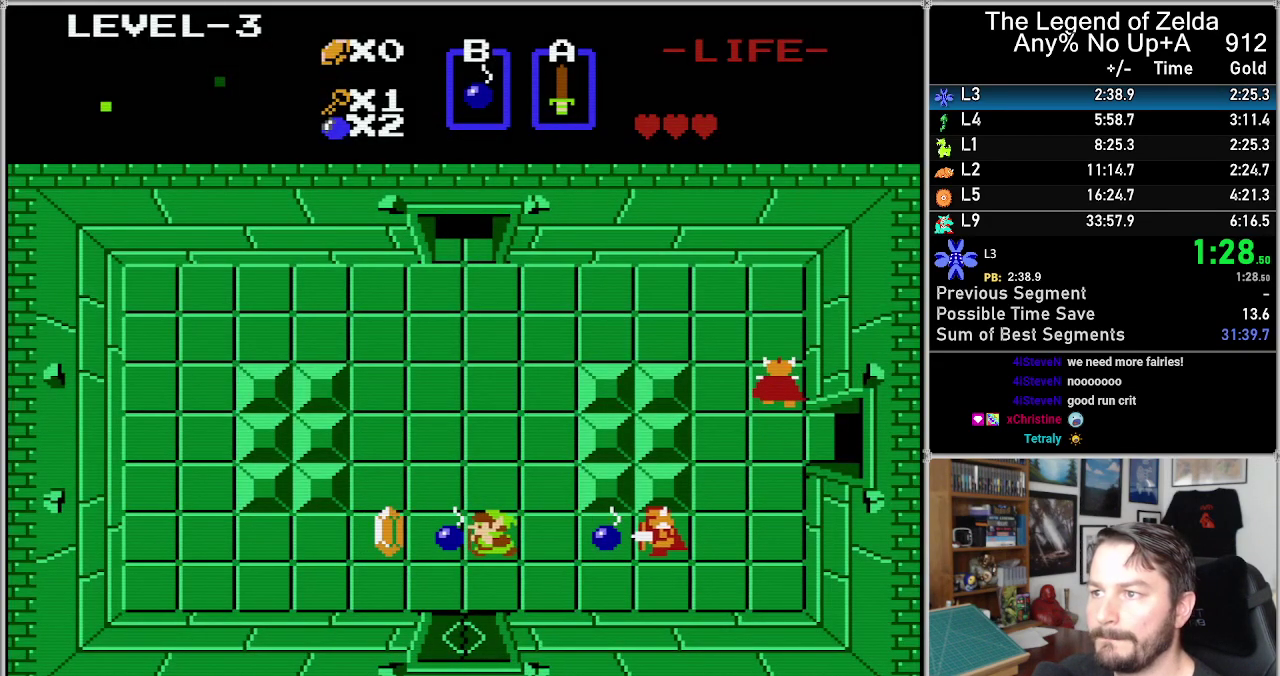
{"buttons": ["DPAD_RIGHT"], "events": [[400, "DPAD_LEFT", "up"], [433, "DPAD_RIGHT", "down"]]}
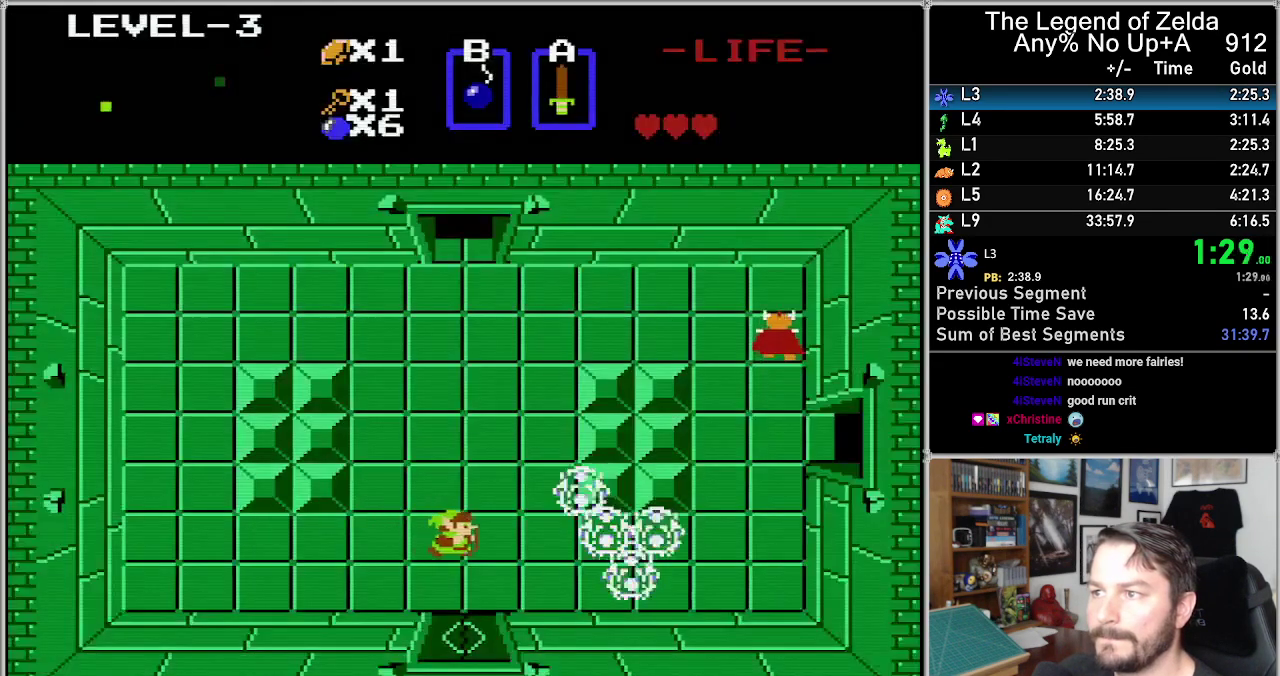
{"buttons": ["DPAD_UP"], "events": [[400, "DPAD_RIGHT", "up"], [400, "DPAD_UP", "down"]]}
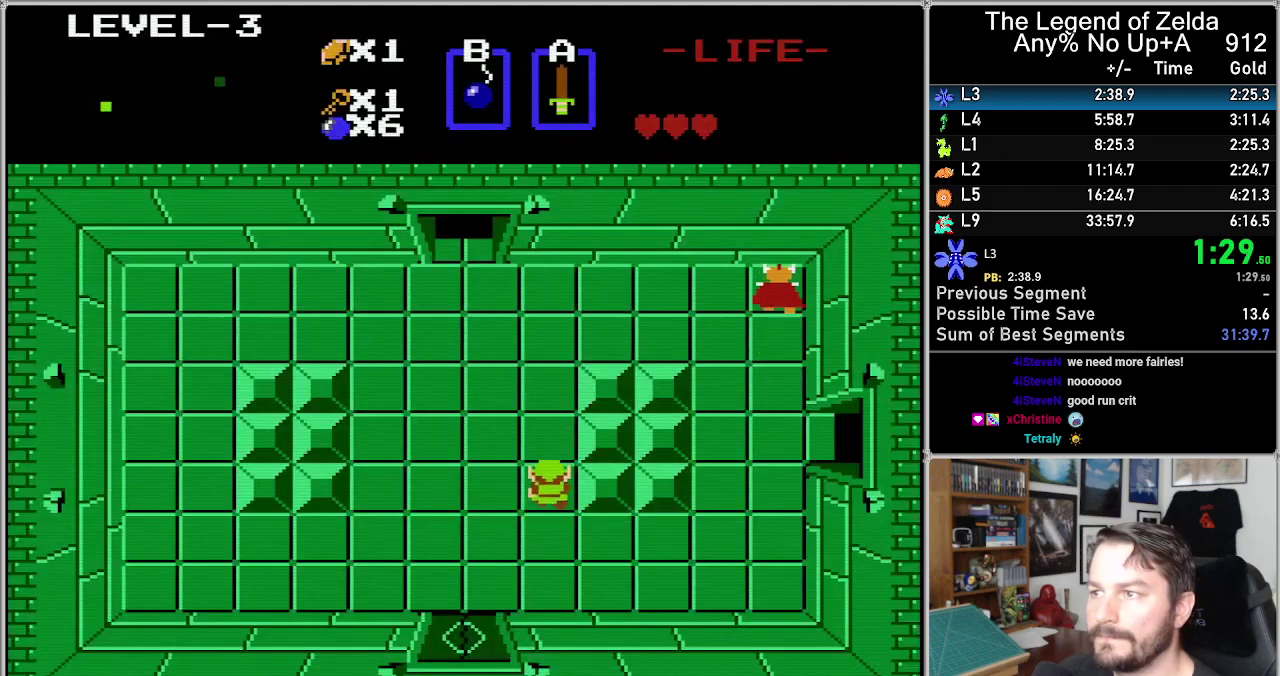
{"buttons": ["DPAD_UP"], "events": []}
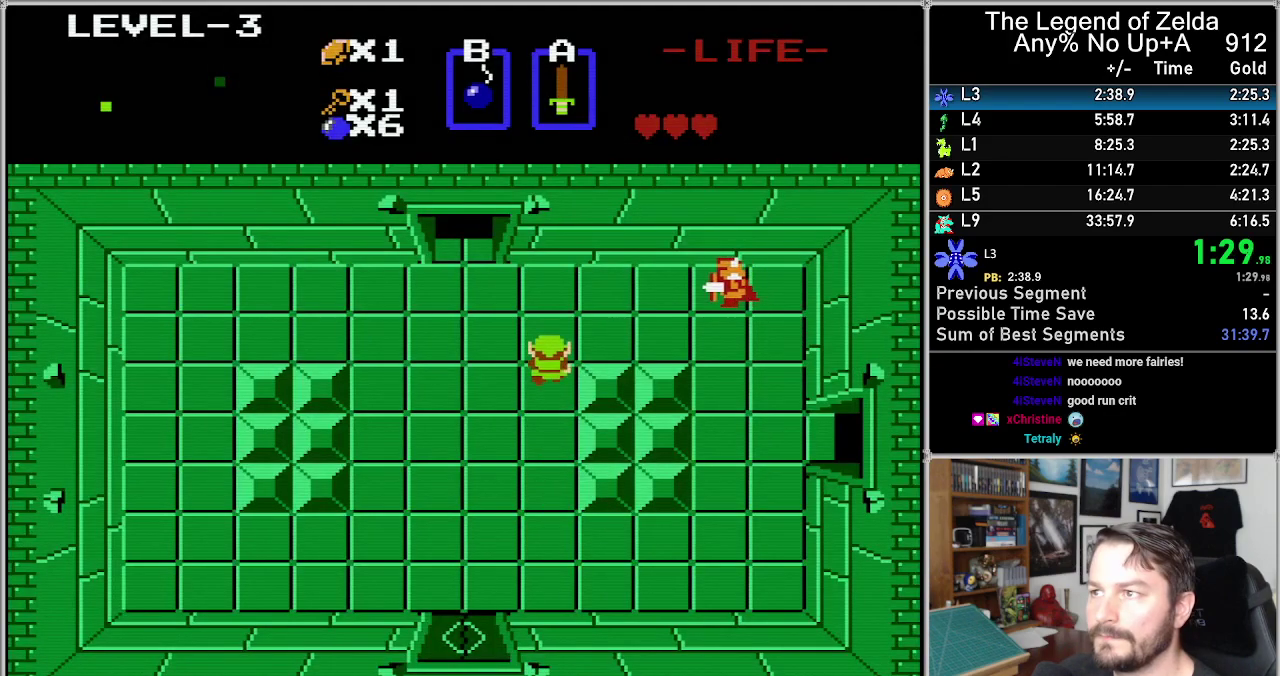
{"buttons": ["DPAD_RIGHT"], "events": [[267, "DPAD_RIGHT", "down"], [267, "DPAD_UP", "up"]]}
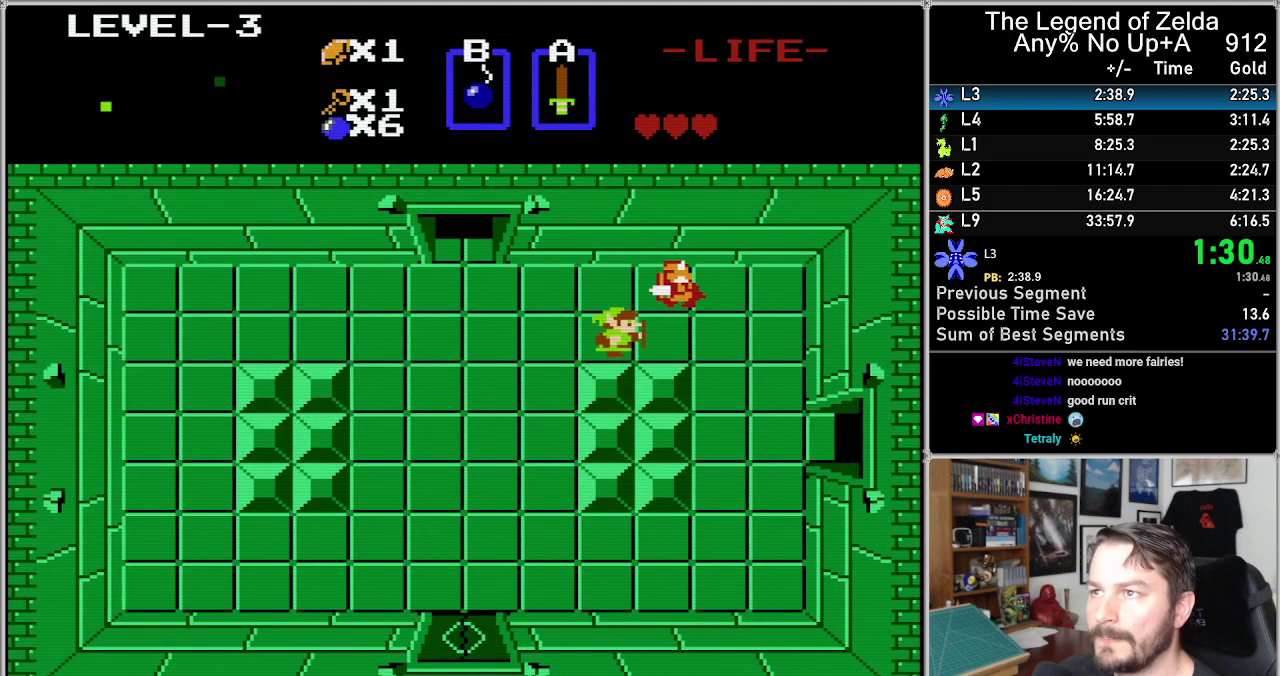
{"buttons": ["DPAD_LEFT"], "events": [[17, "DPAD_RIGHT", "up"], [117, "DPAD_LEFT", "down"], [167, "DPAD_LEFT", "up"], [267, "B", "down"], [367, "B", "up"], [400, "DPAD_LEFT", "down"]]}
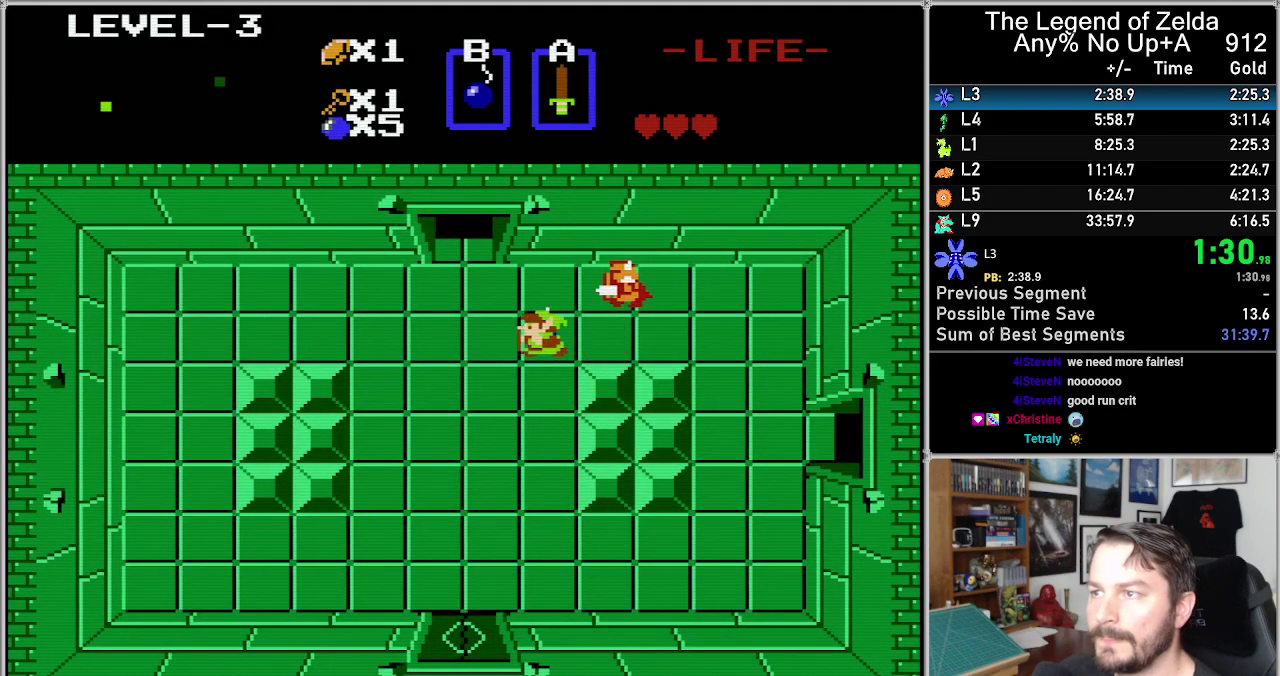
{"buttons": [], "events": [[400, "DPAD_LEFT", "up"]]}
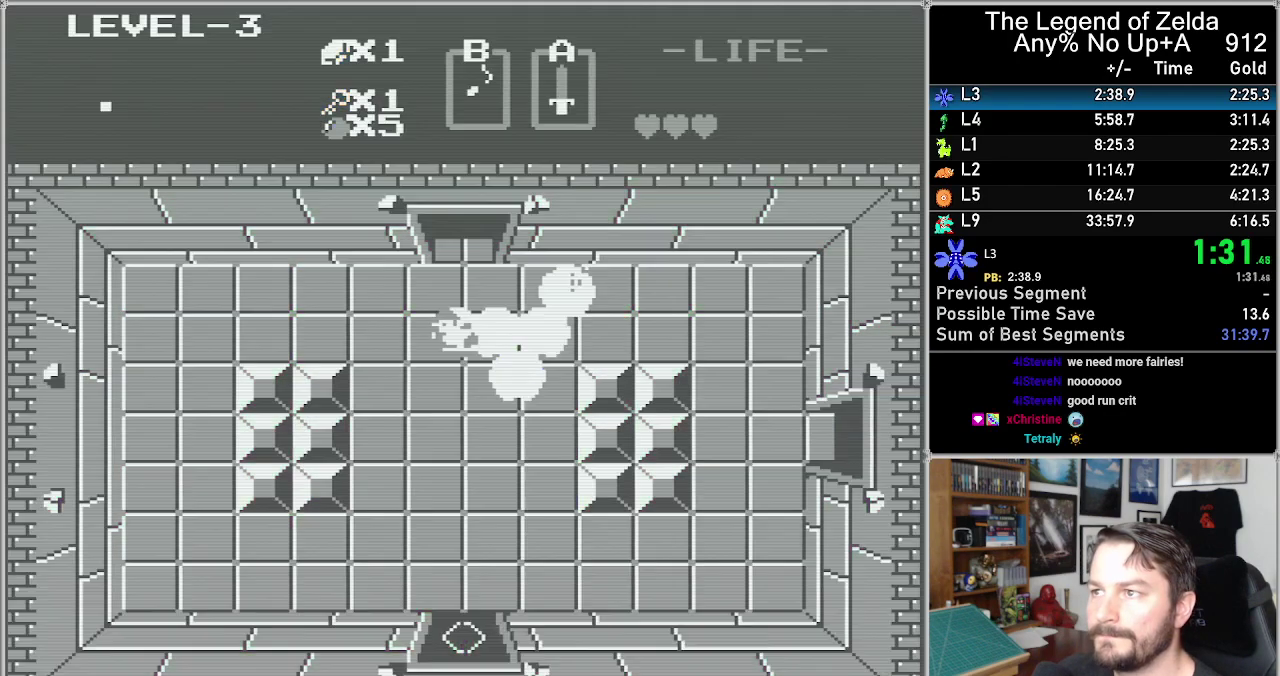
{"buttons": ["DPAD_RIGHT"], "events": [[300, "DPAD_RIGHT", "down"]]}
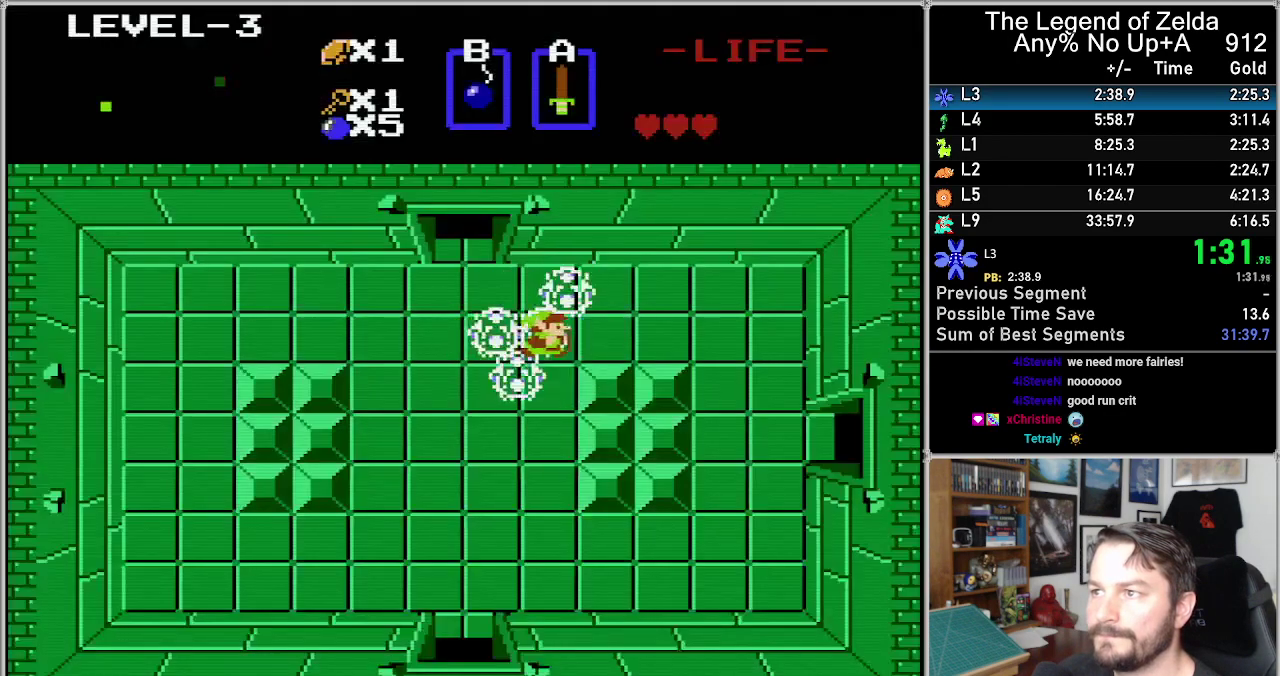
{"buttons": ["DPAD_LEFT"], "events": [[150, "DPAD_UP", "down"], [183, "DPAD_RIGHT", "up"], [267, "DPAD_UP", "up"], [333, "DPAD_LEFT", "down"]]}
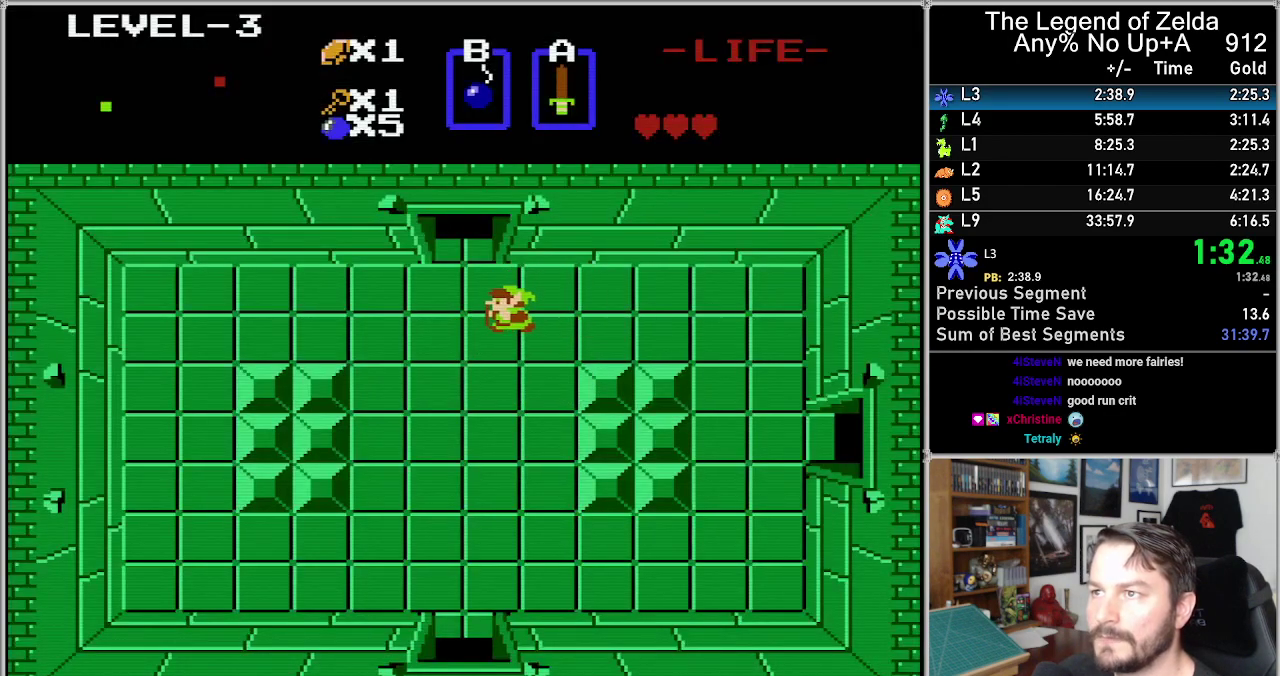
{"buttons": ["DPAD_DOWN"], "events": [[200, "DPAD_DOWN", "down"], [233, "DPAD_LEFT", "up"]]}
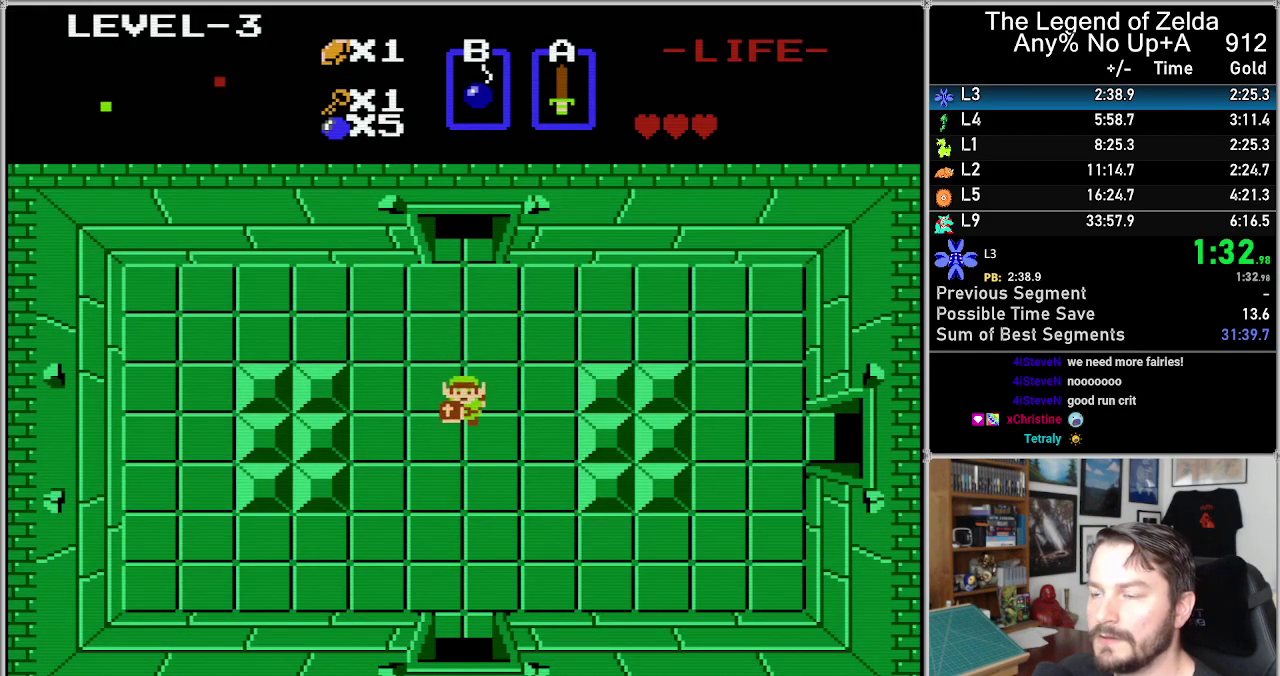
{"buttons": ["DPAD_DOWN"], "events": []}